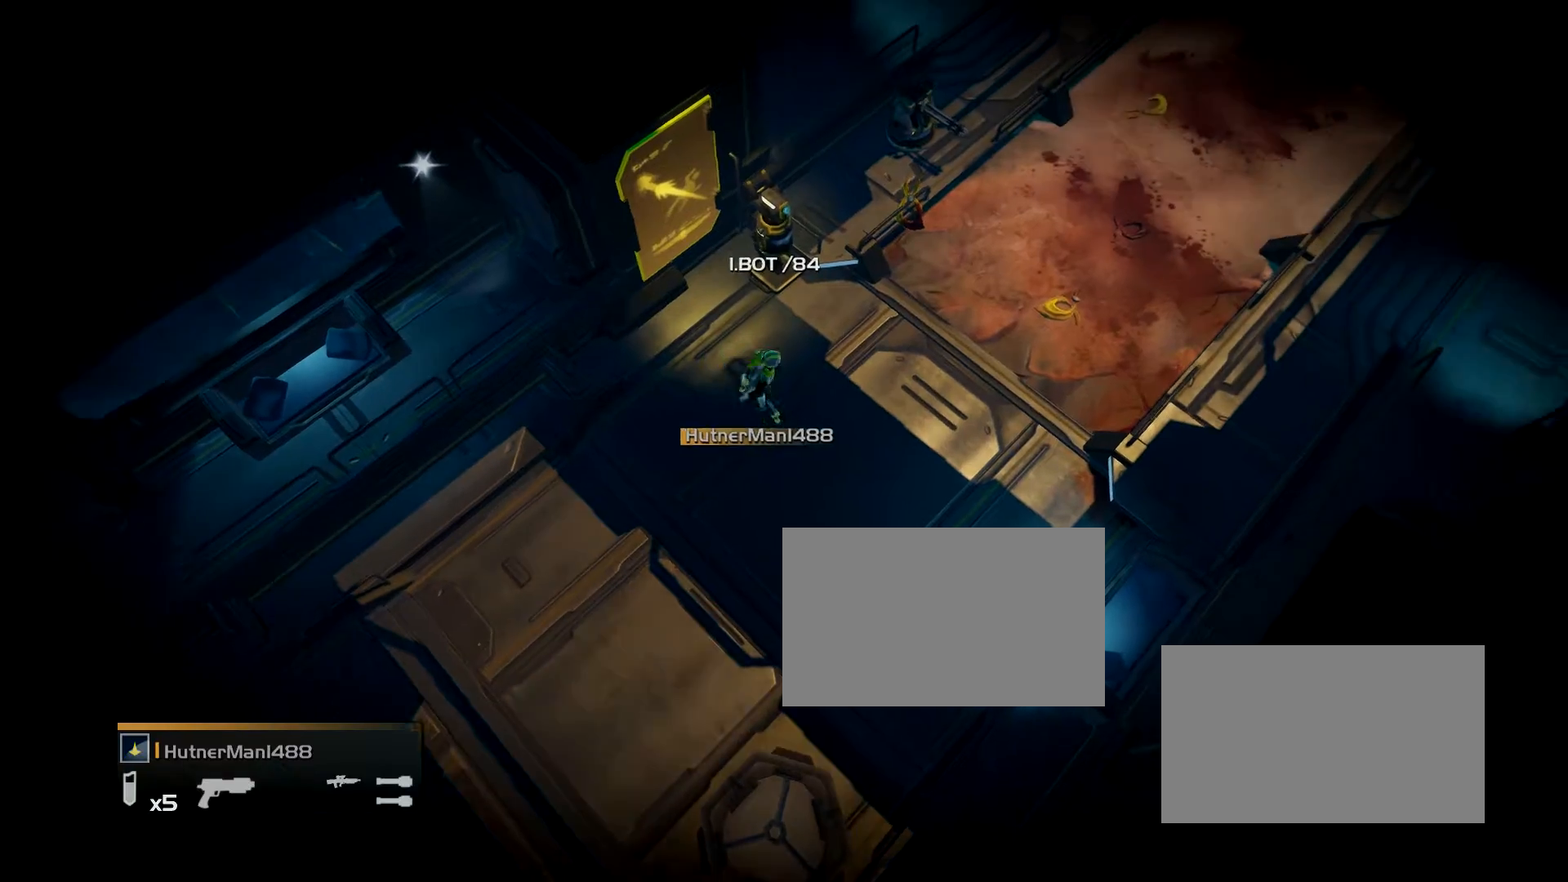
Gameplay with a controller (PlayStation layout); each line is a JSON object with the inputs held at the frame after it. "events" lists button and stick changes between this image and that frame as [ms after this image, input, new state], when the widget could be followed in between. Not read: left_stick right_stick.
{"buttons": [], "events": [[334, "SQUARE", "up"]]}
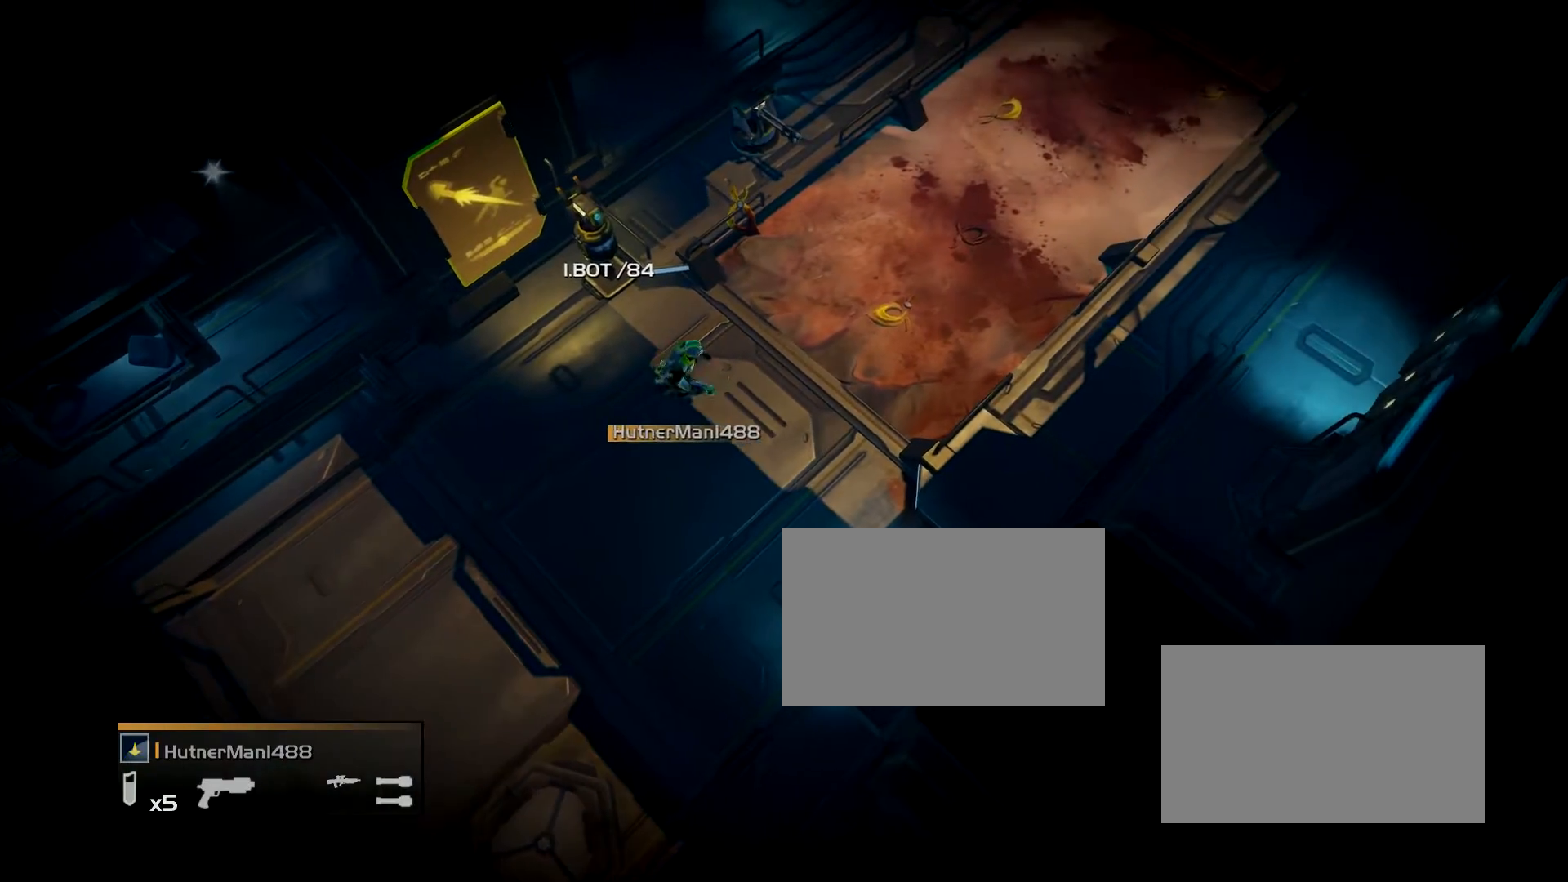
{"buttons": ["SQUARE"], "events": [[334, "SQUARE", "down"]]}
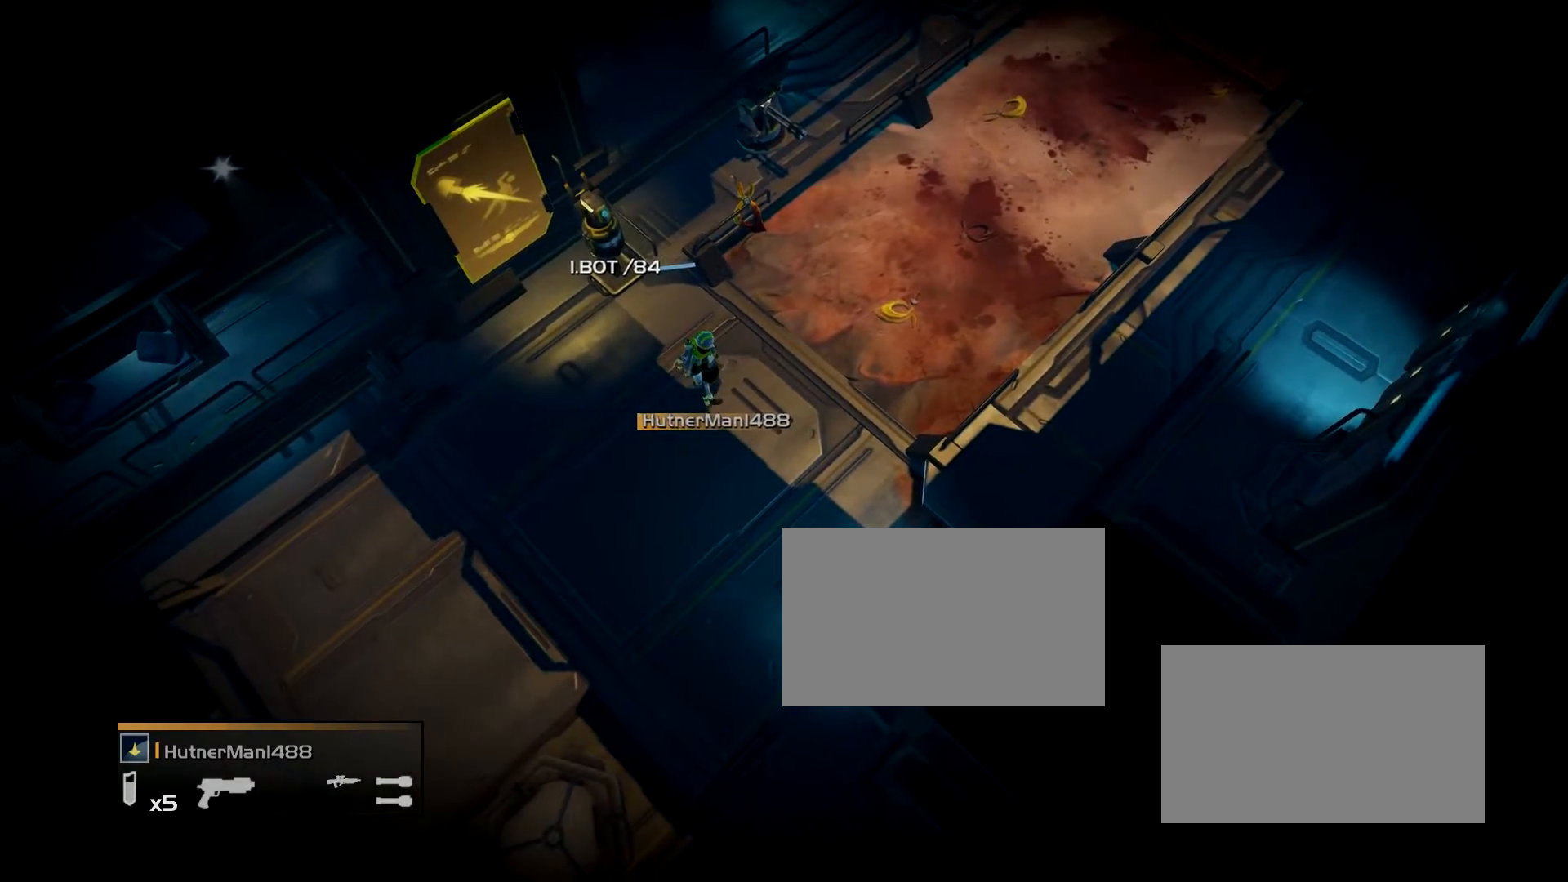
{"buttons": [], "events": [[334, "SQUARE", "up"]]}
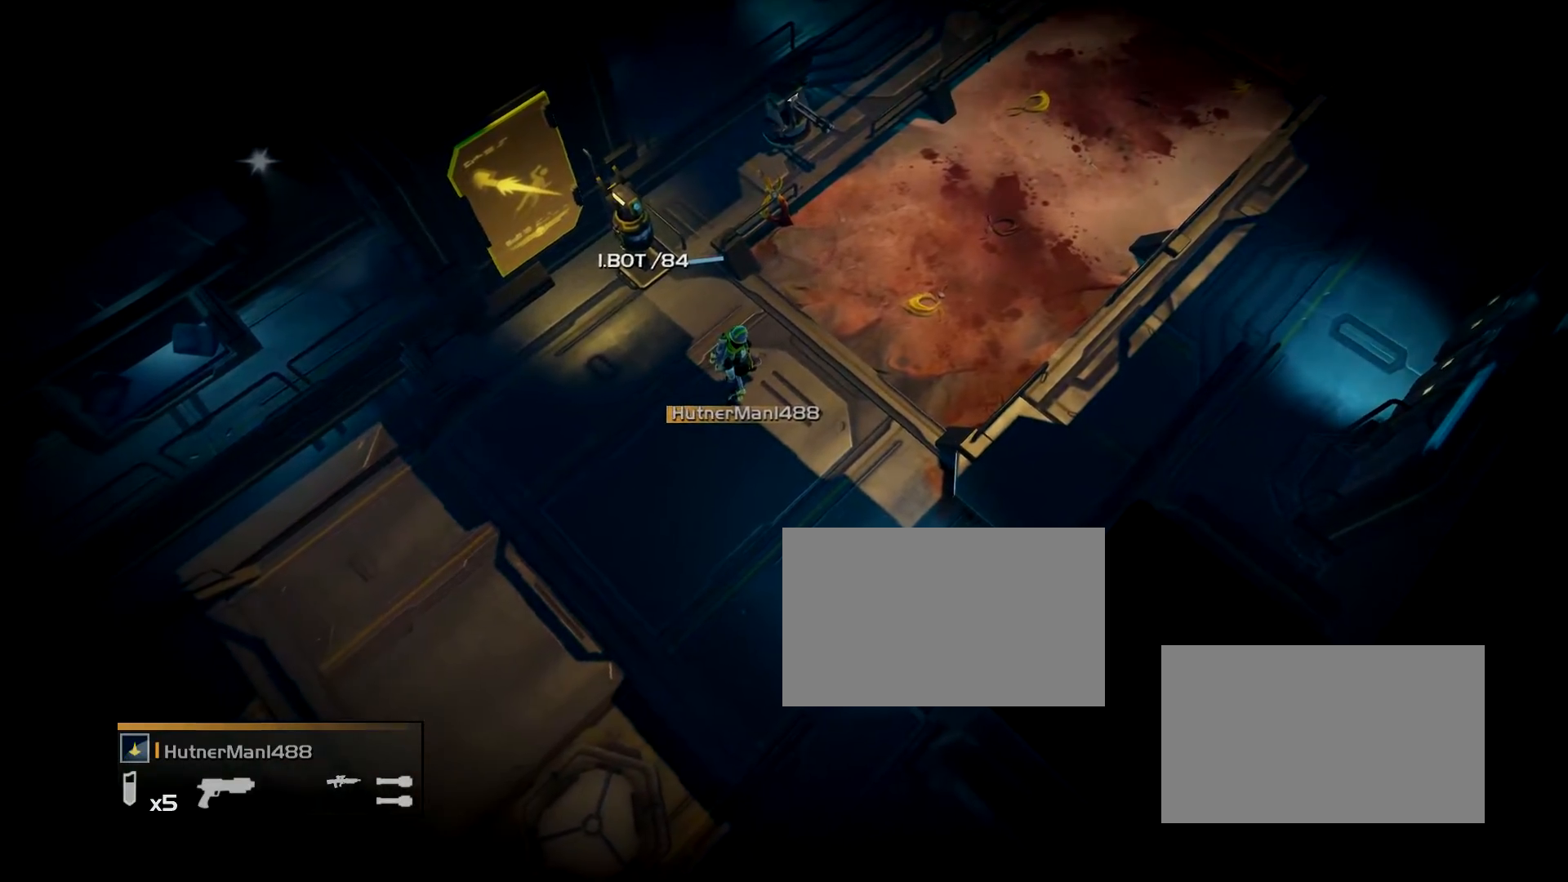
{"buttons": ["SQUARE"], "events": [[334, "SQUARE", "down"]]}
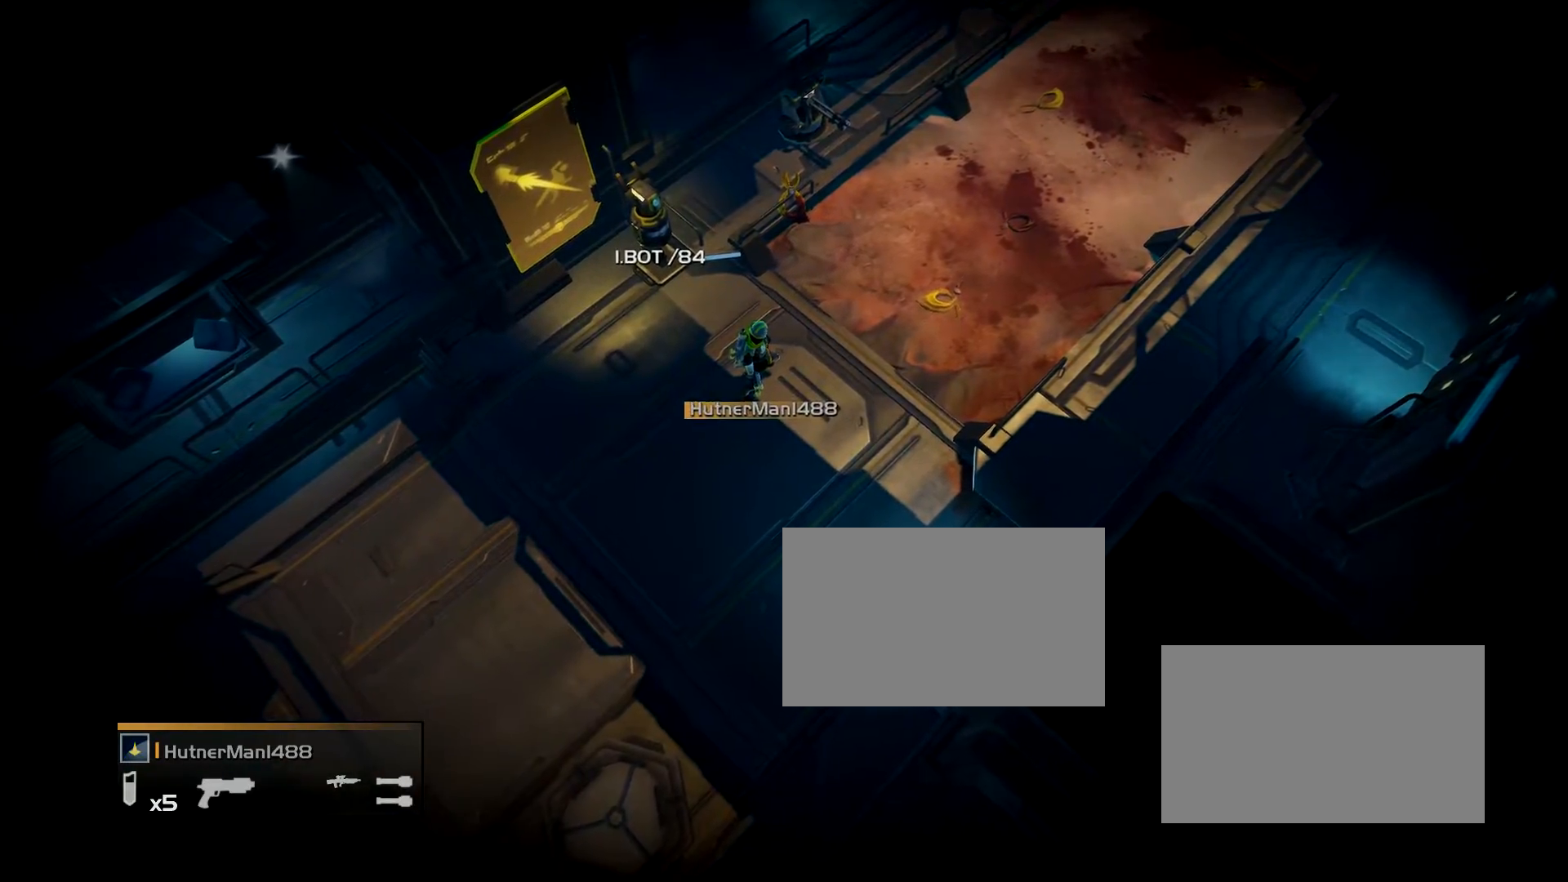
{"buttons": [], "events": [[334, "SQUARE", "up"]]}
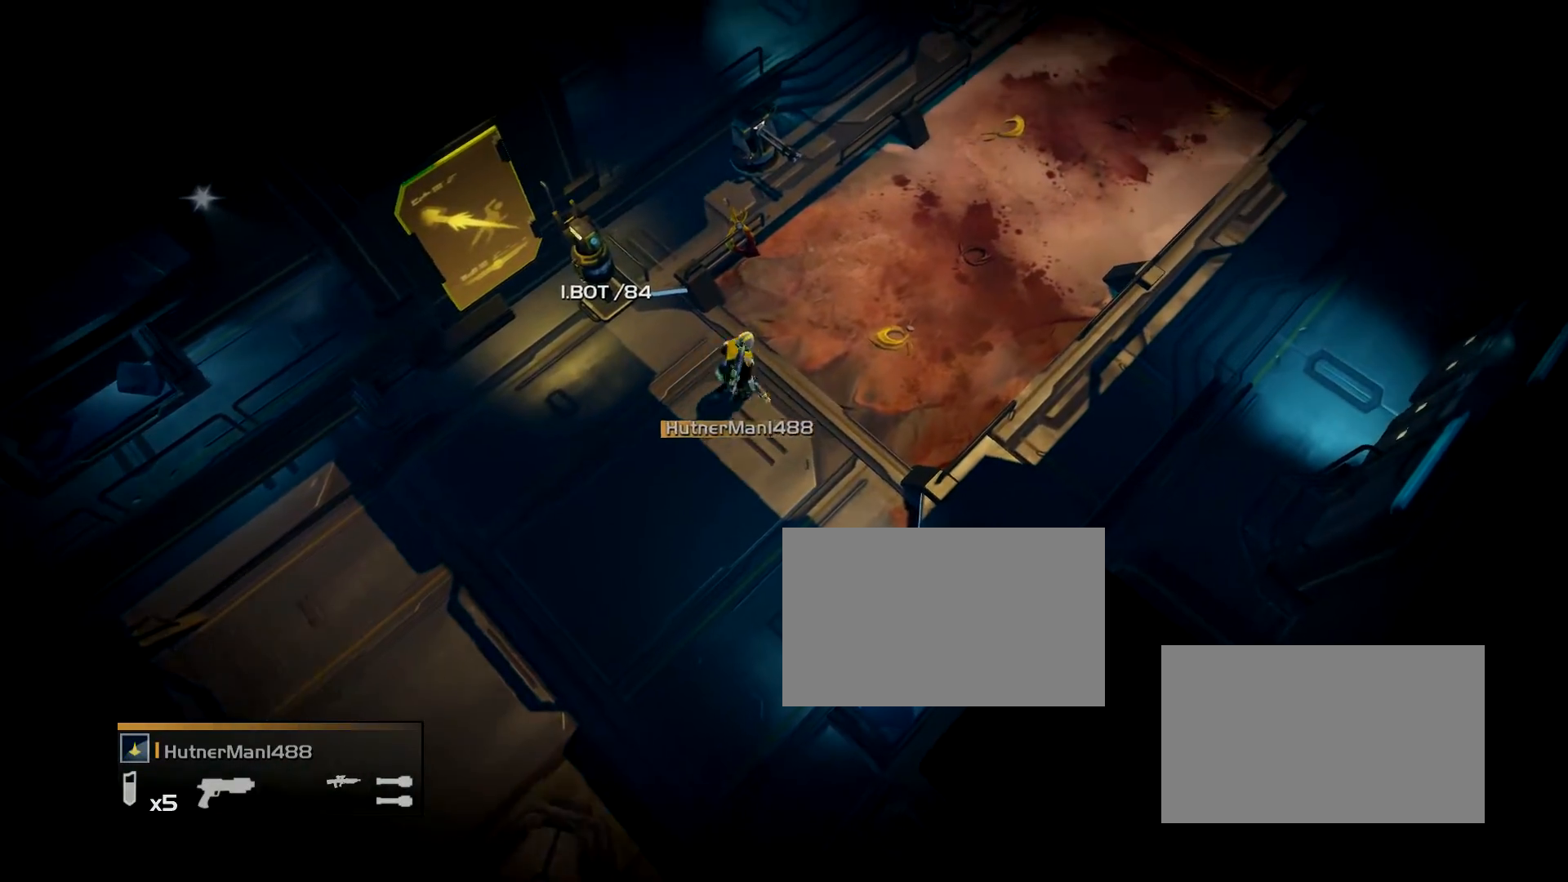
{"buttons": ["SQUARE"], "events": [[334, "SQUARE", "down"]]}
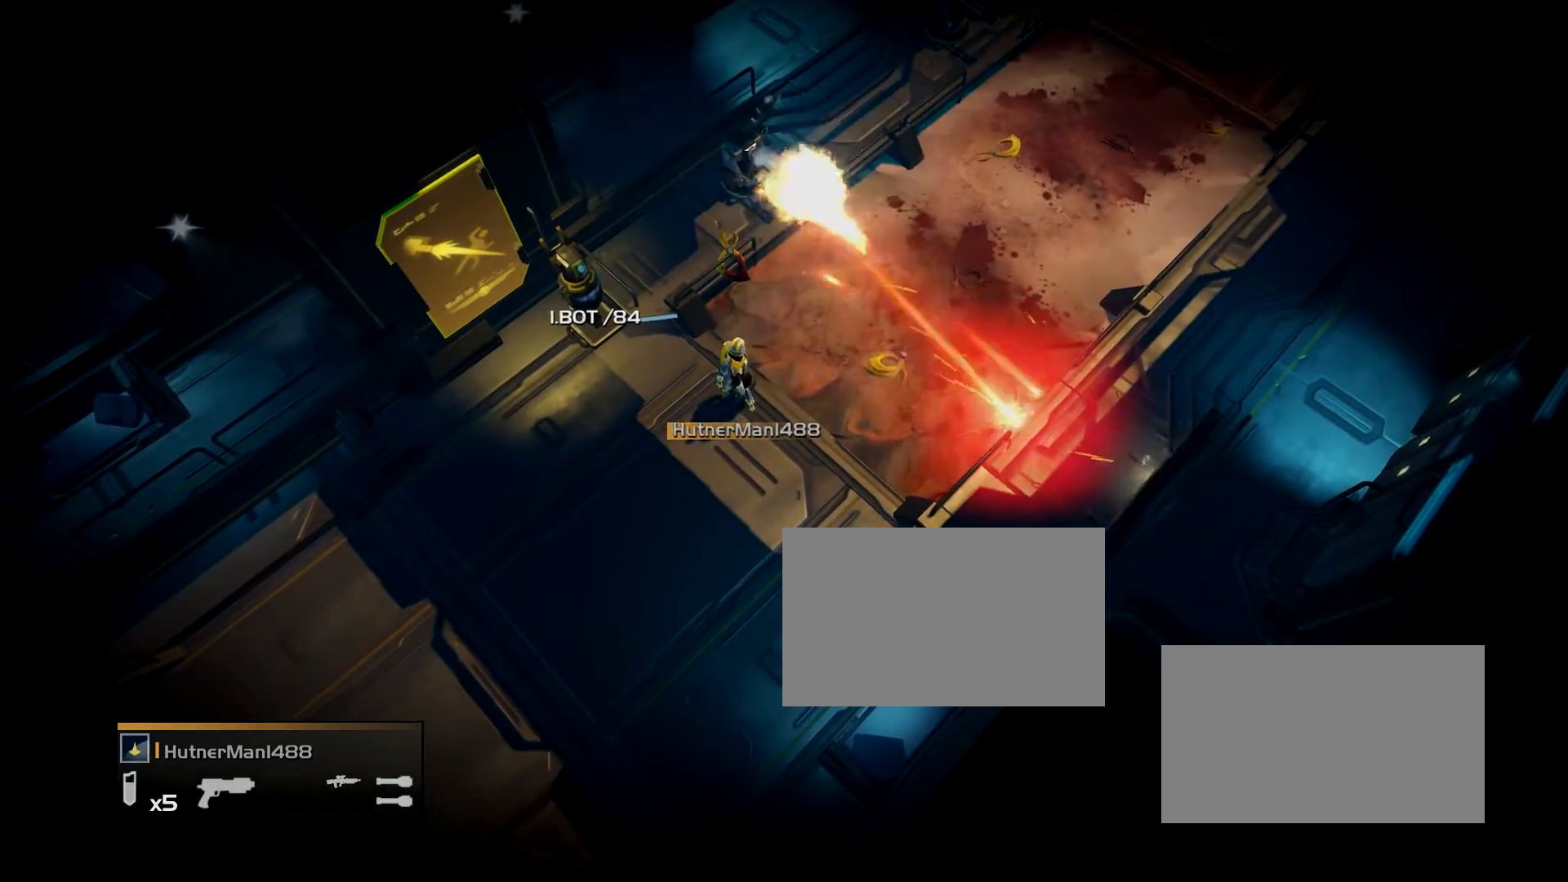
{"buttons": [], "events": [[334, "SQUARE", "up"]]}
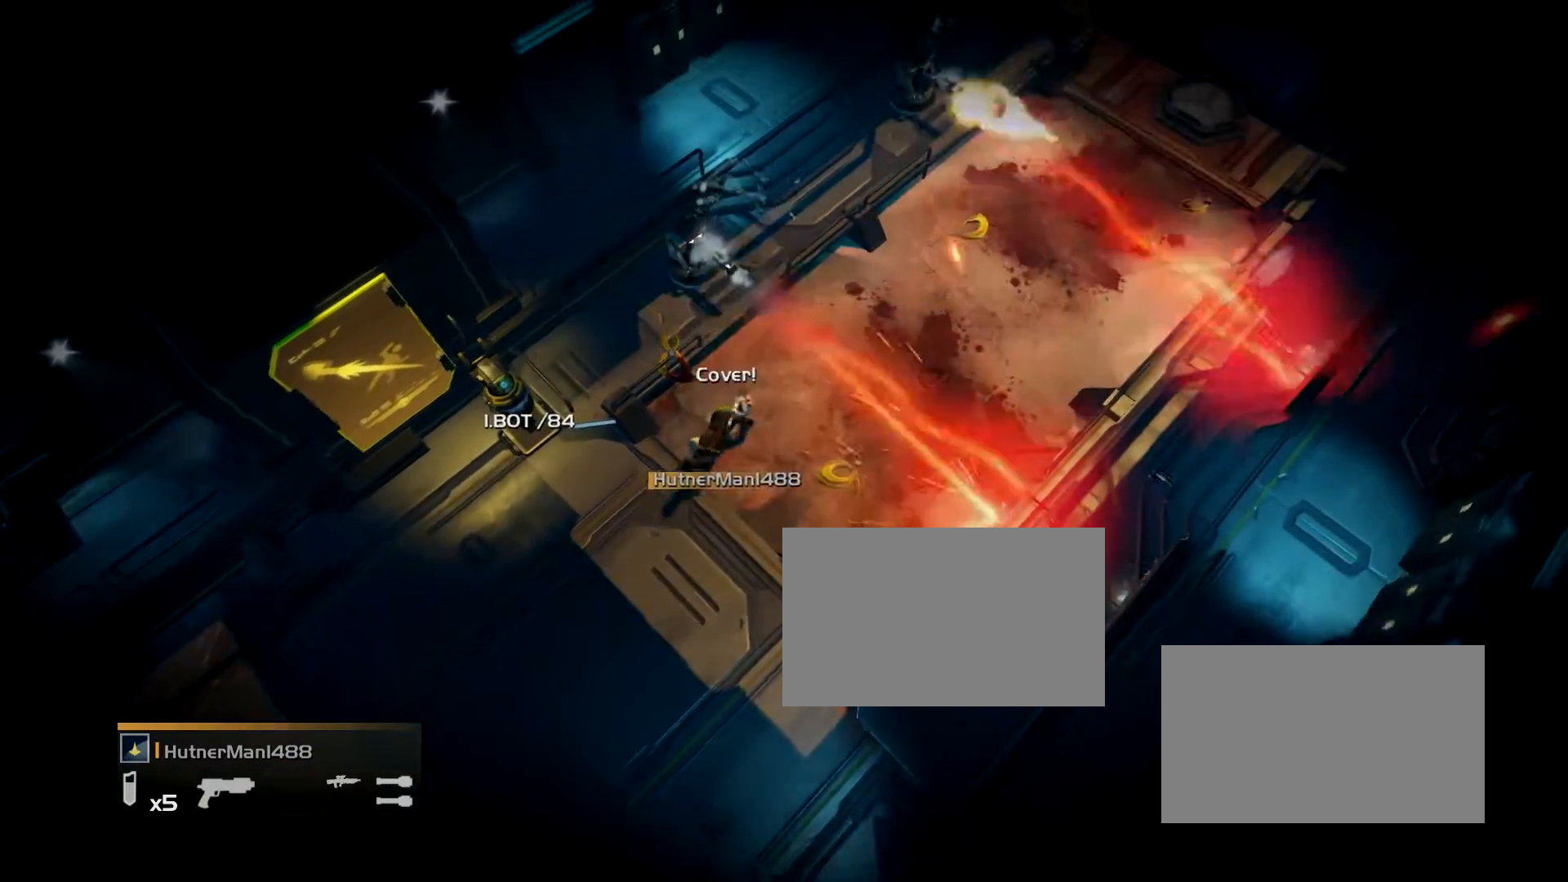
{"buttons": ["SQUARE"], "events": [[334, "SQUARE", "down"]]}
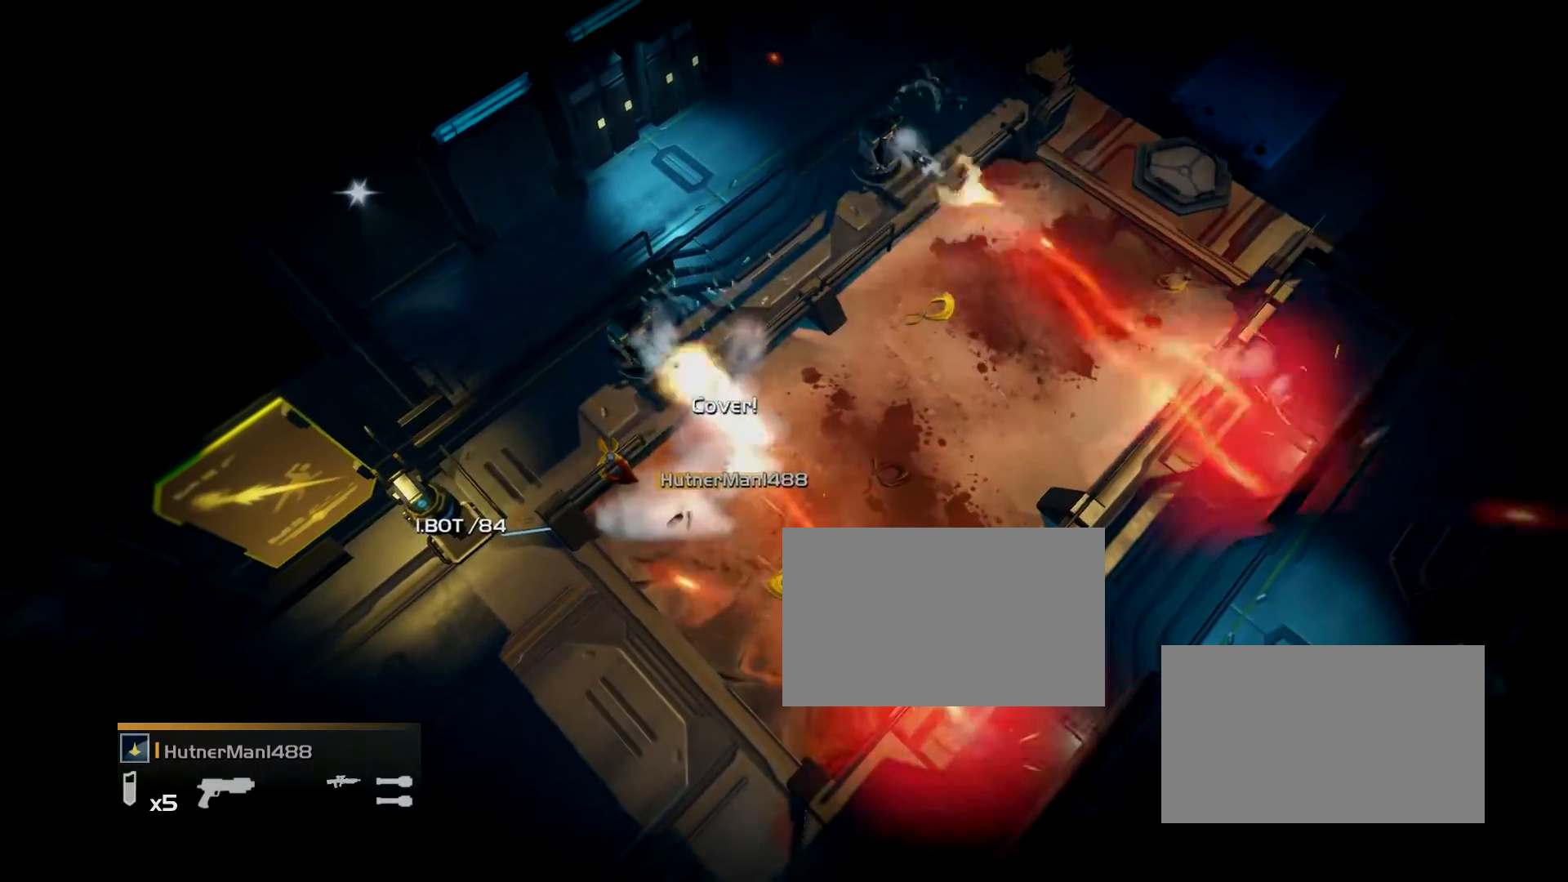
{"buttons": [], "events": [[334, "SQUARE", "up"]]}
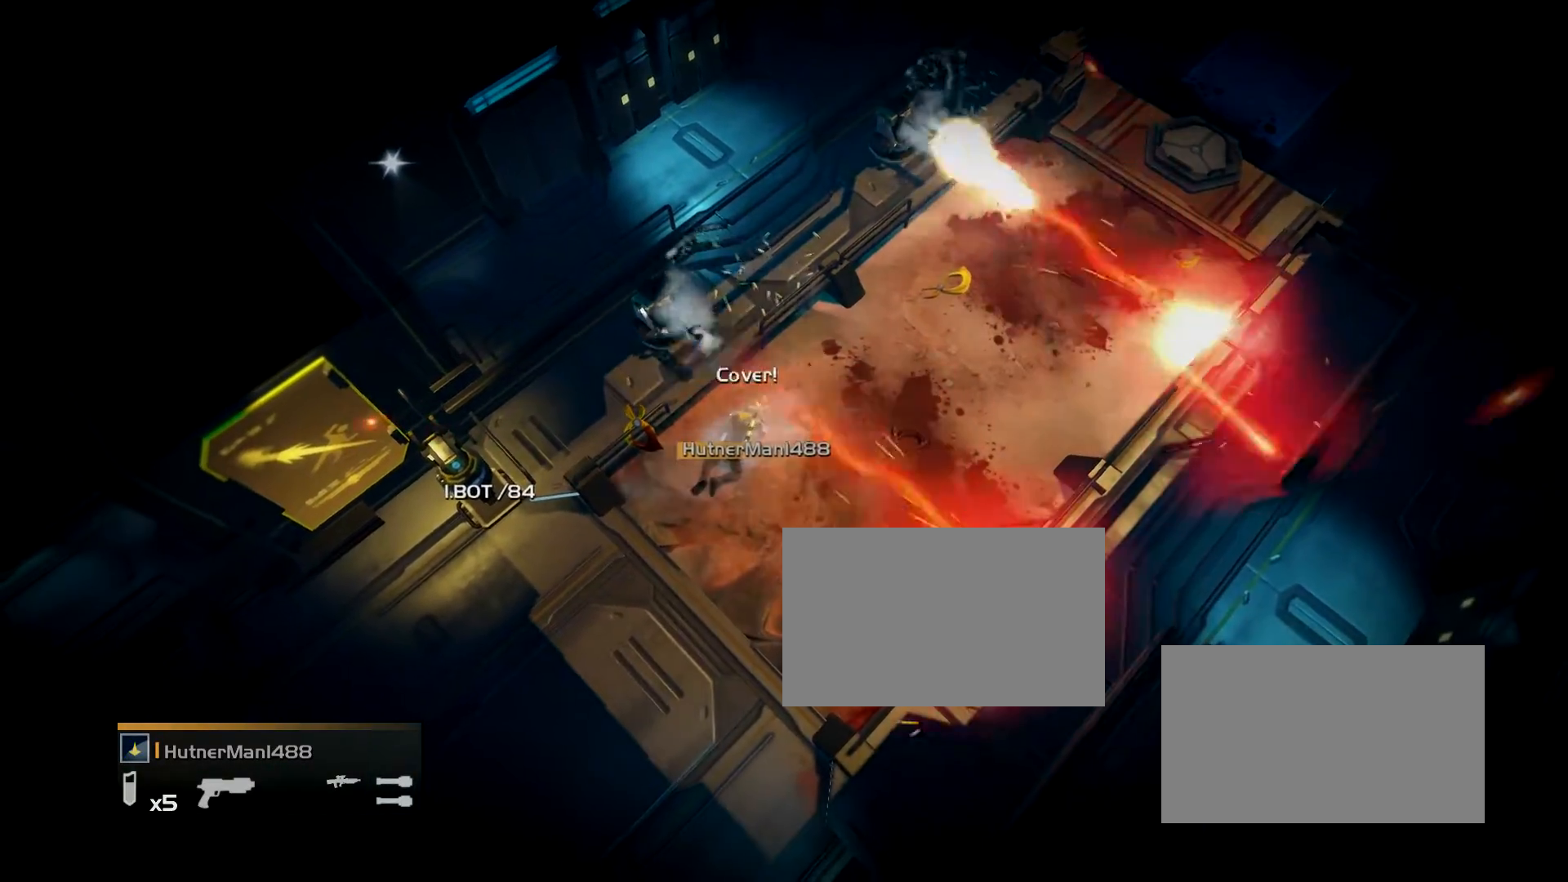
{"buttons": ["SQUARE"], "events": [[384, "SQUARE", "down"]]}
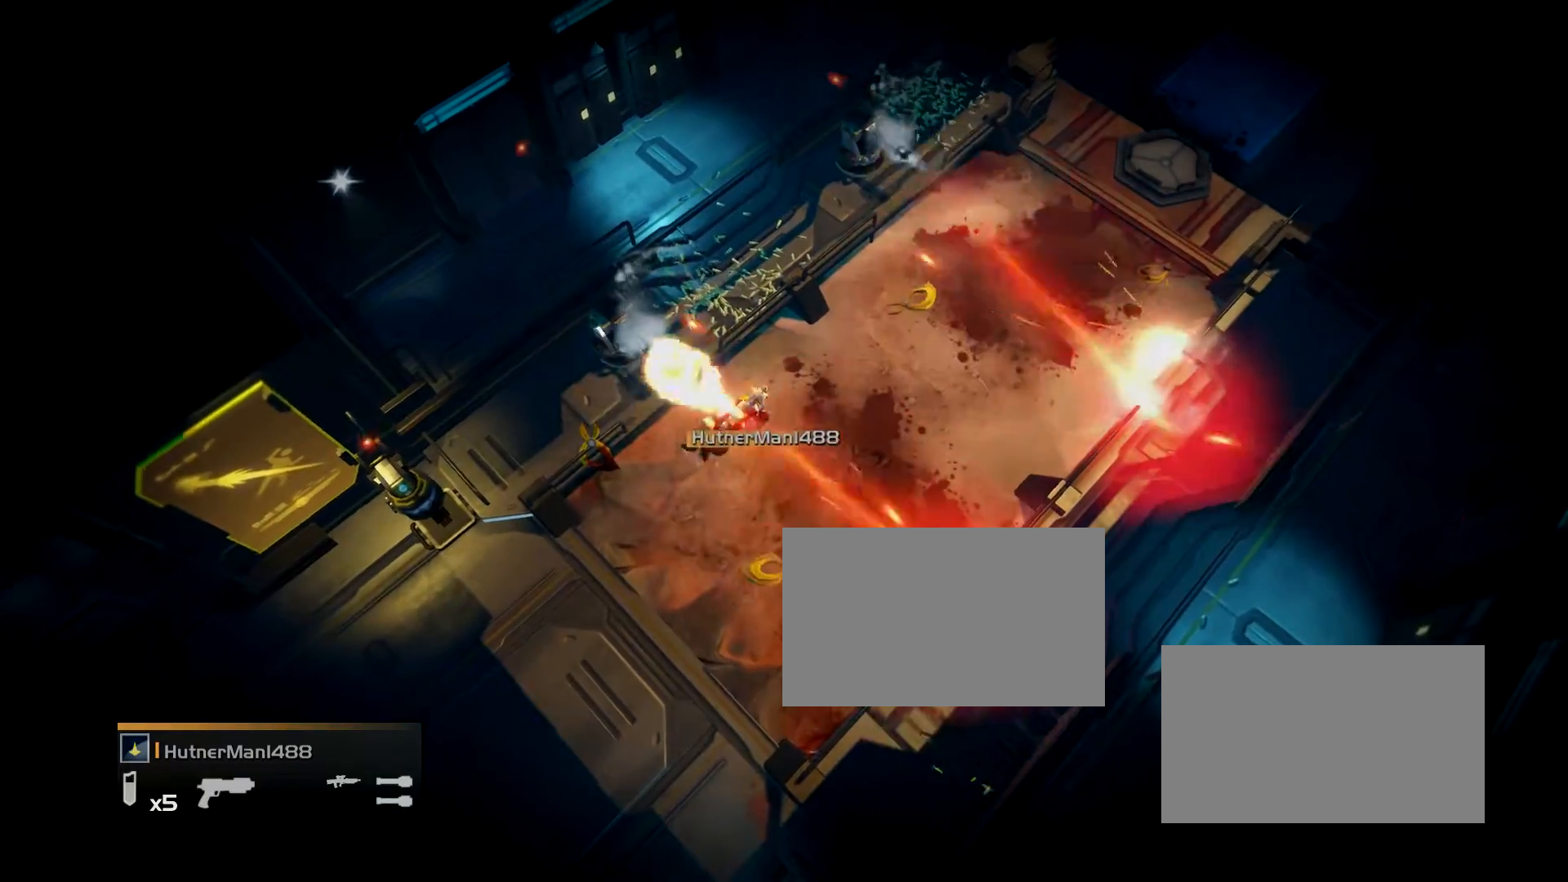
{"buttons": [], "events": [[384, "SQUARE", "up"]]}
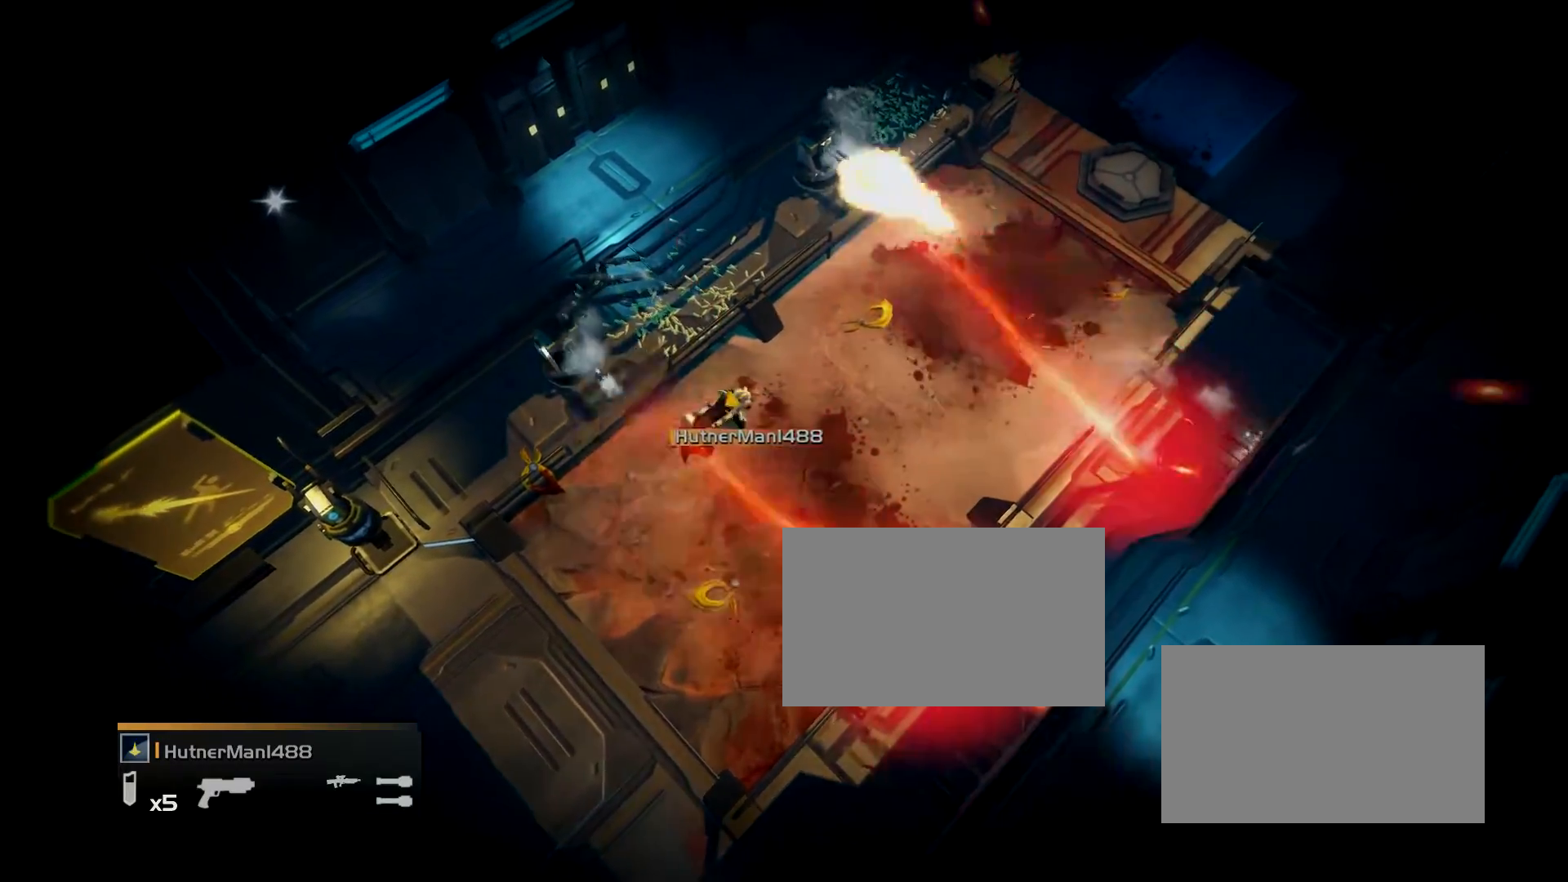
{"buttons": ["SQUARE"], "events": [[384, "SQUARE", "down"]]}
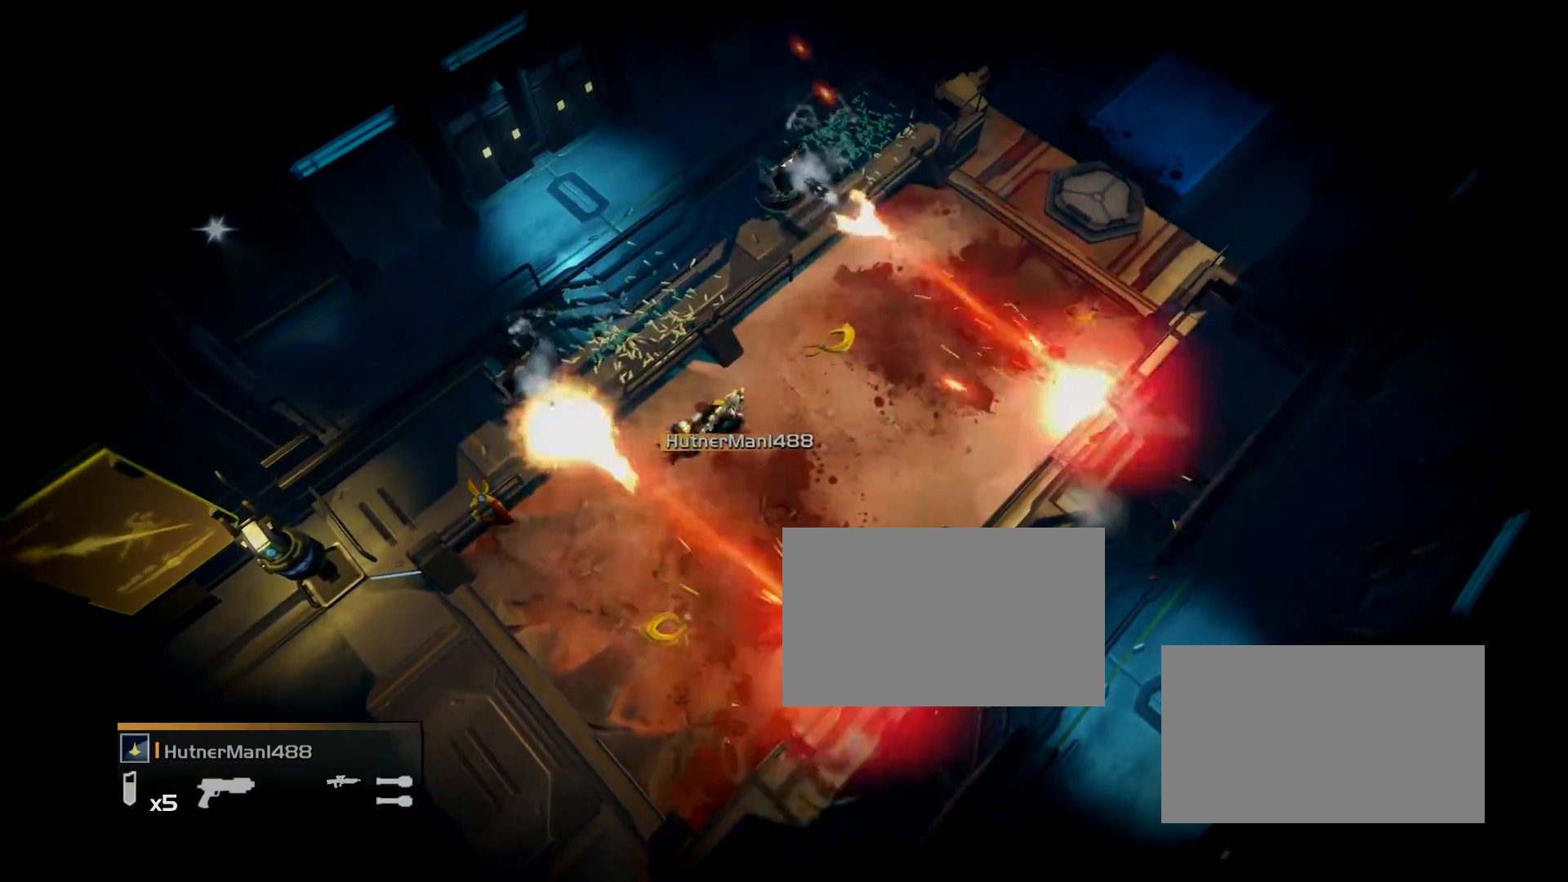
{"buttons": [], "events": [[384, "SQUARE", "up"]]}
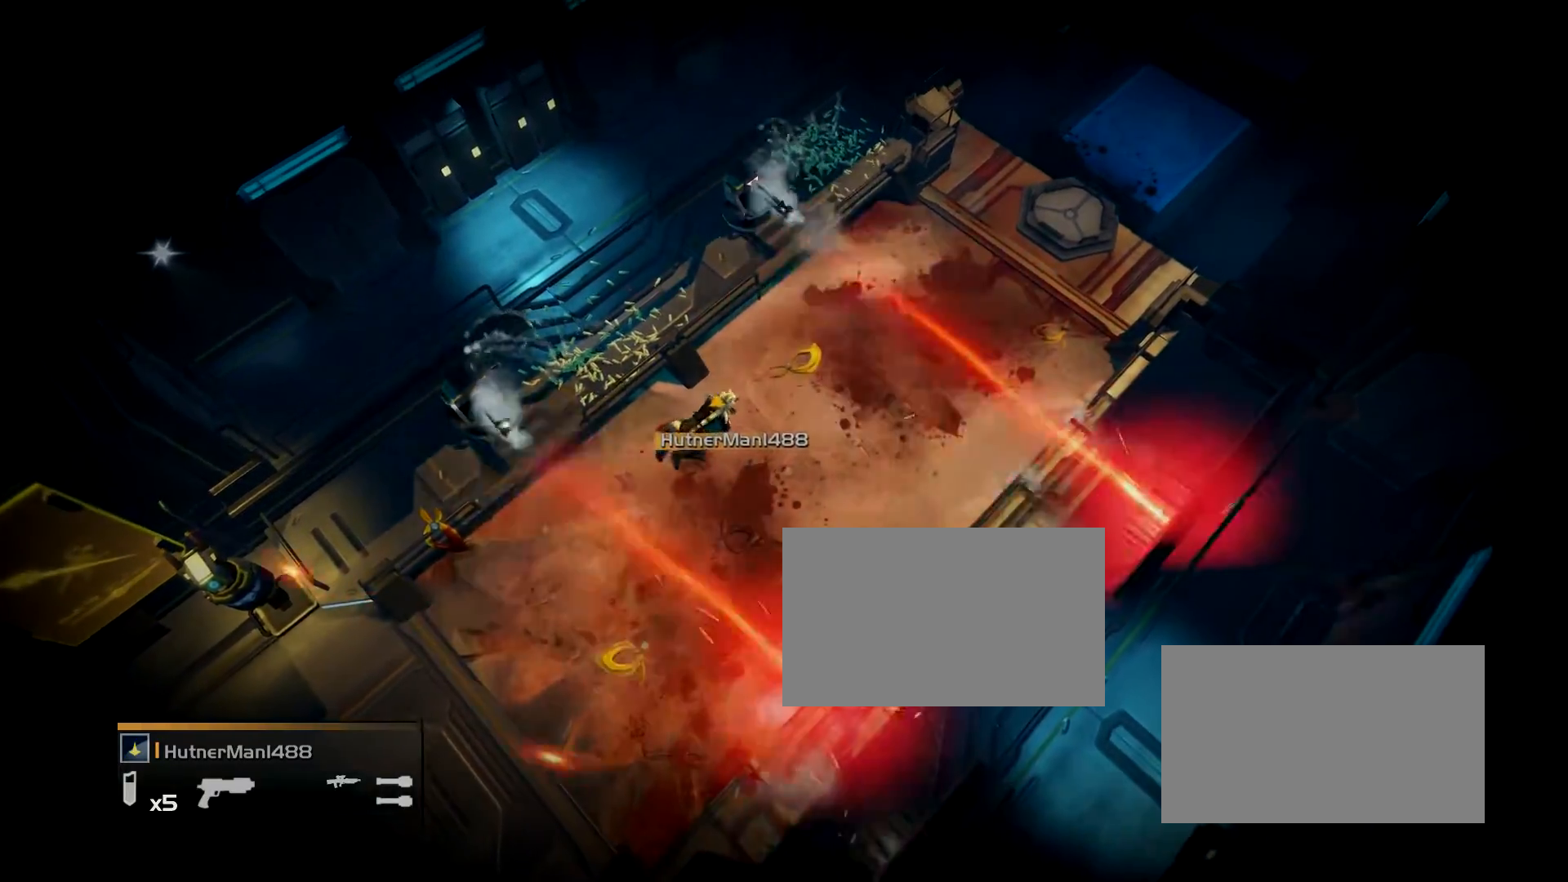
{"buttons": ["SQUARE"], "events": [[384, "SQUARE", "down"]]}
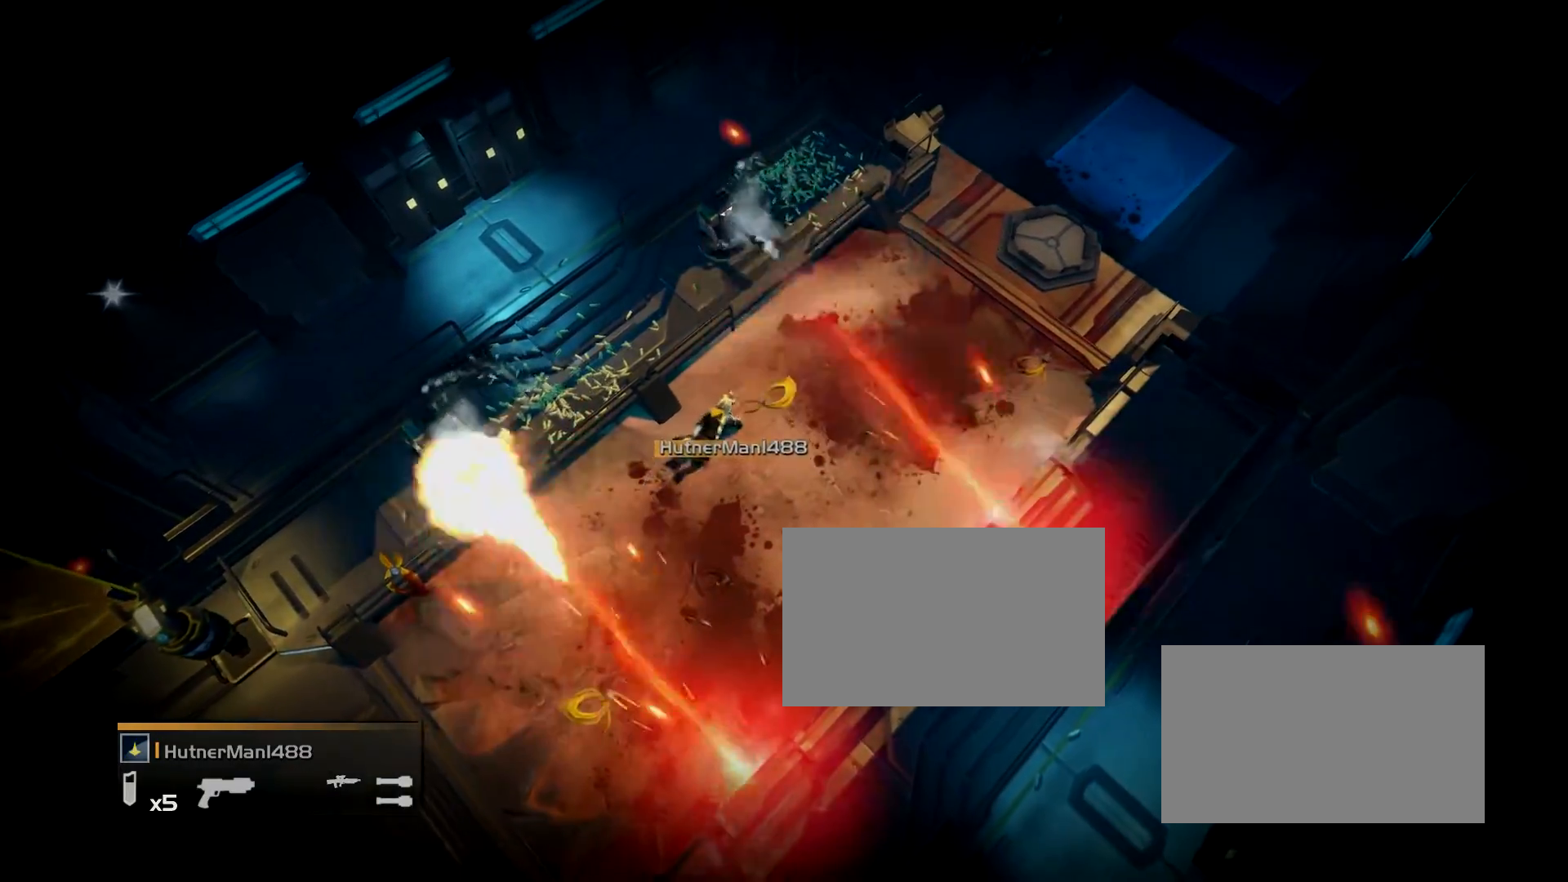
{"buttons": [], "events": [[384, "SQUARE", "up"]]}
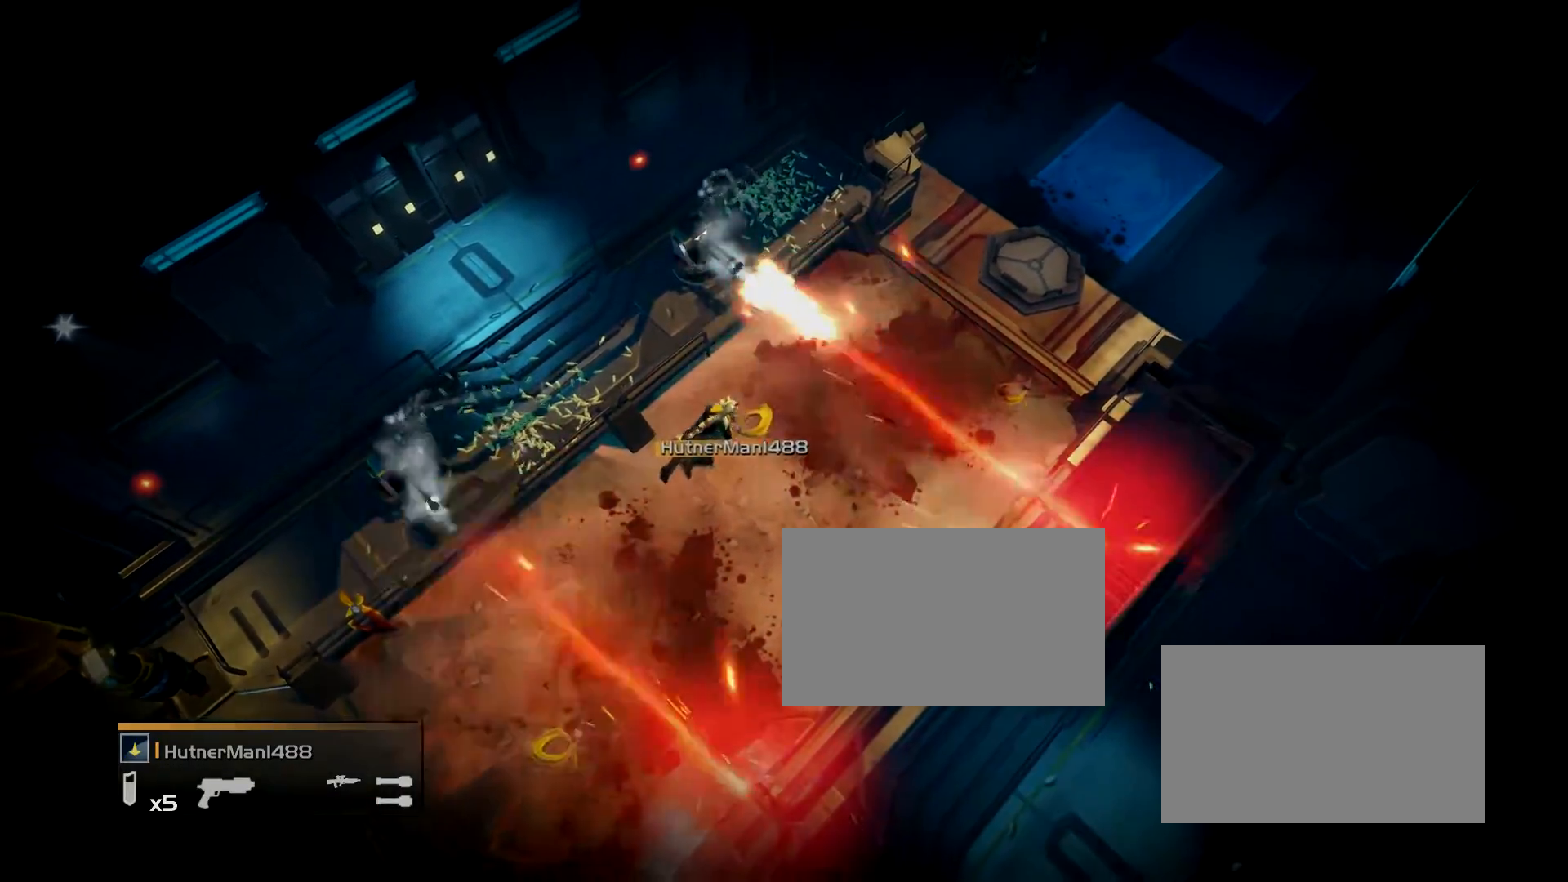
{"buttons": ["SQUARE"], "events": [[384, "SQUARE", "down"]]}
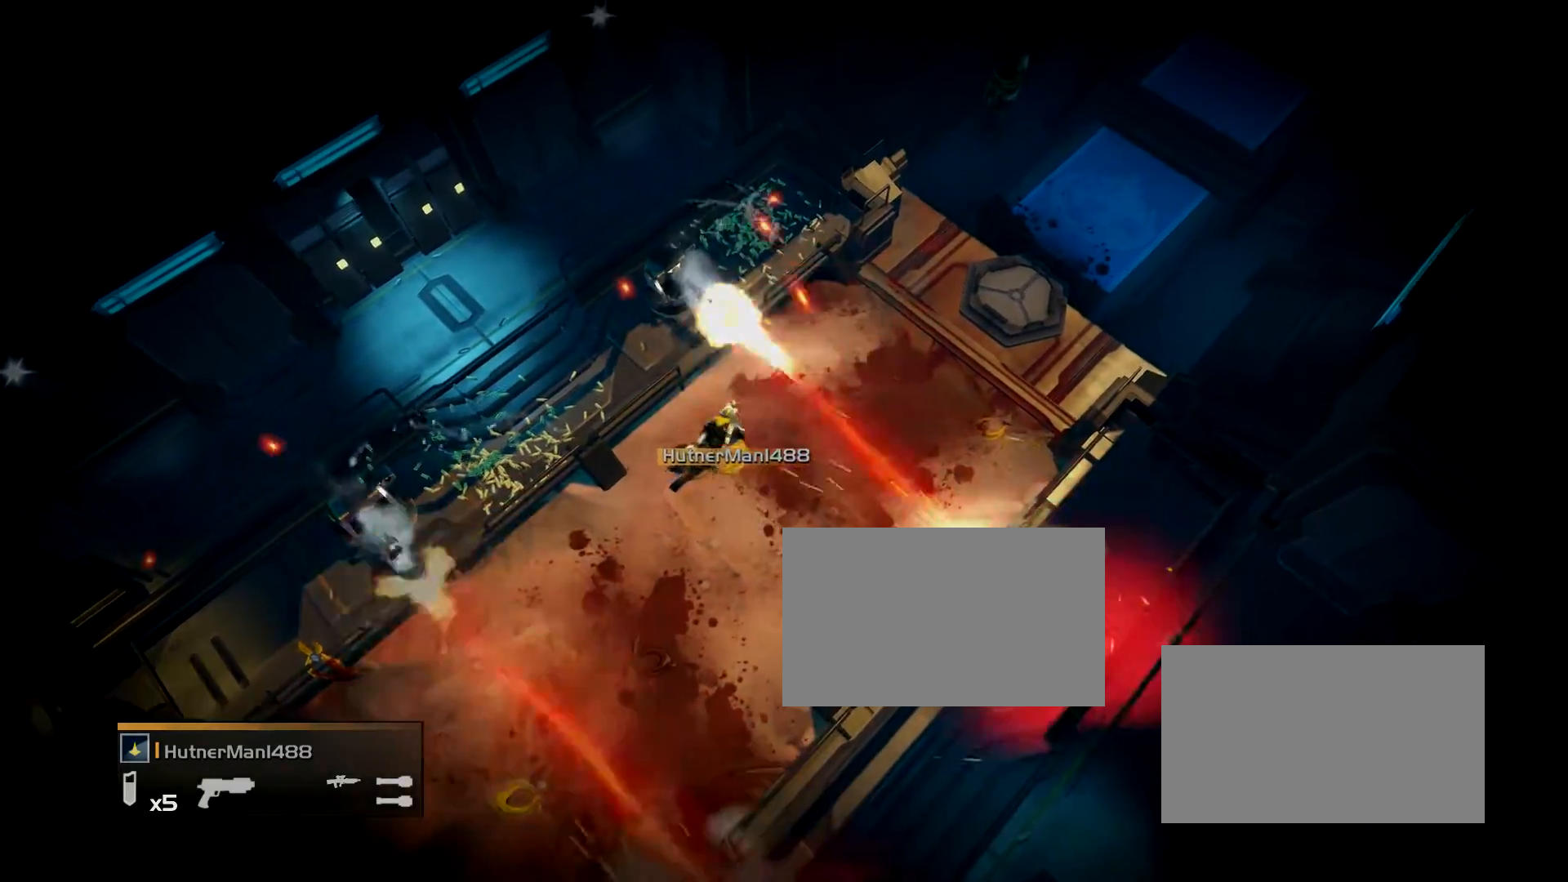
{"buttons": [], "events": [[384, "SQUARE", "up"]]}
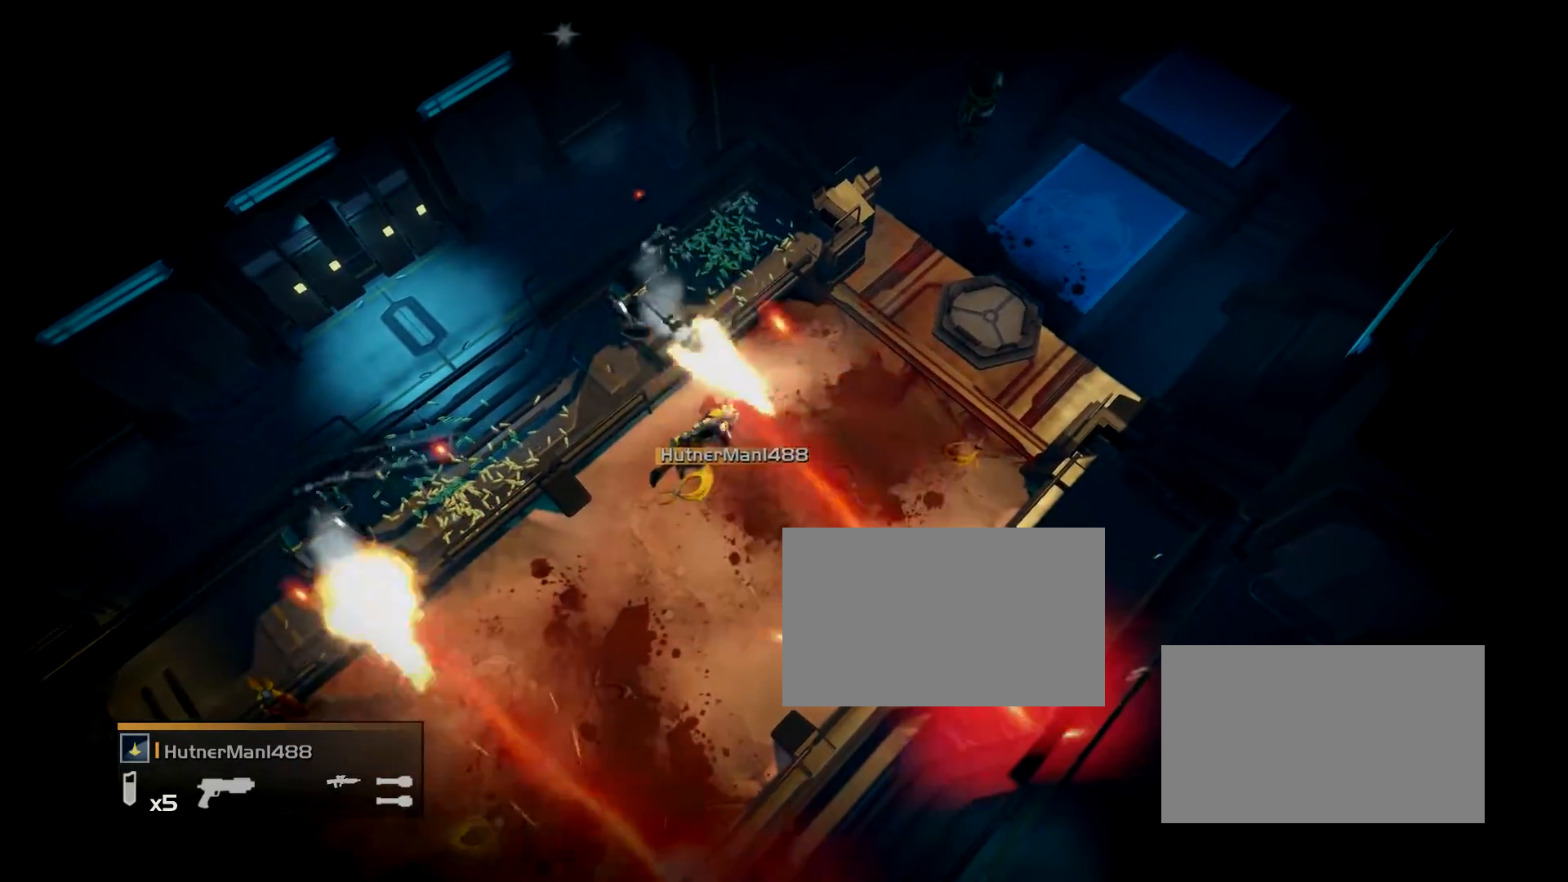
{"buttons": ["SQUARE"], "events": [[384, "SQUARE", "down"]]}
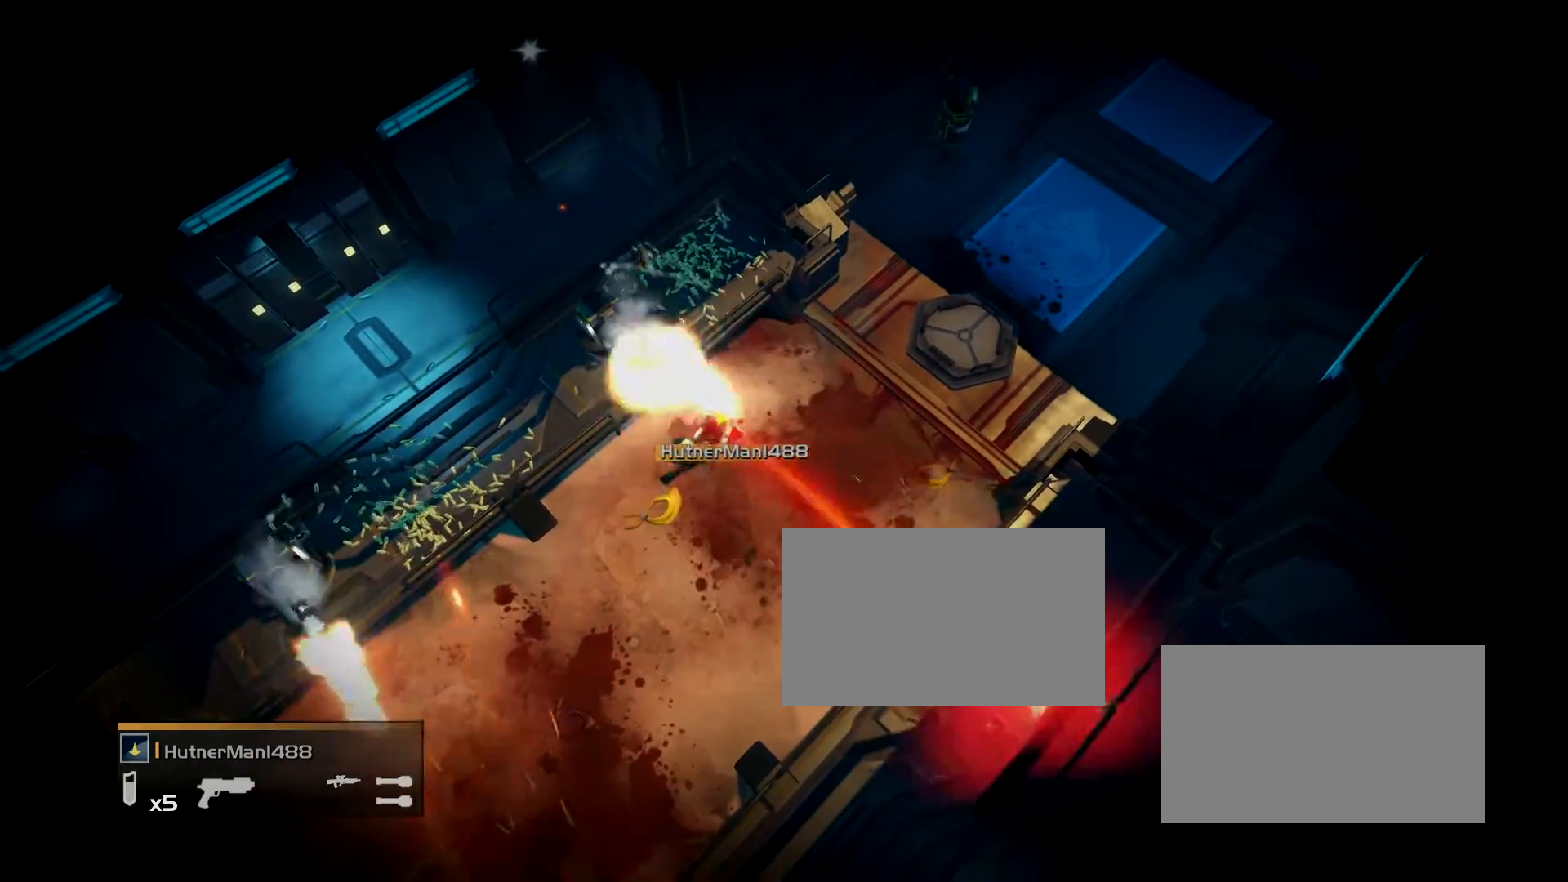
{"buttons": [], "events": [[384, "SQUARE", "up"]]}
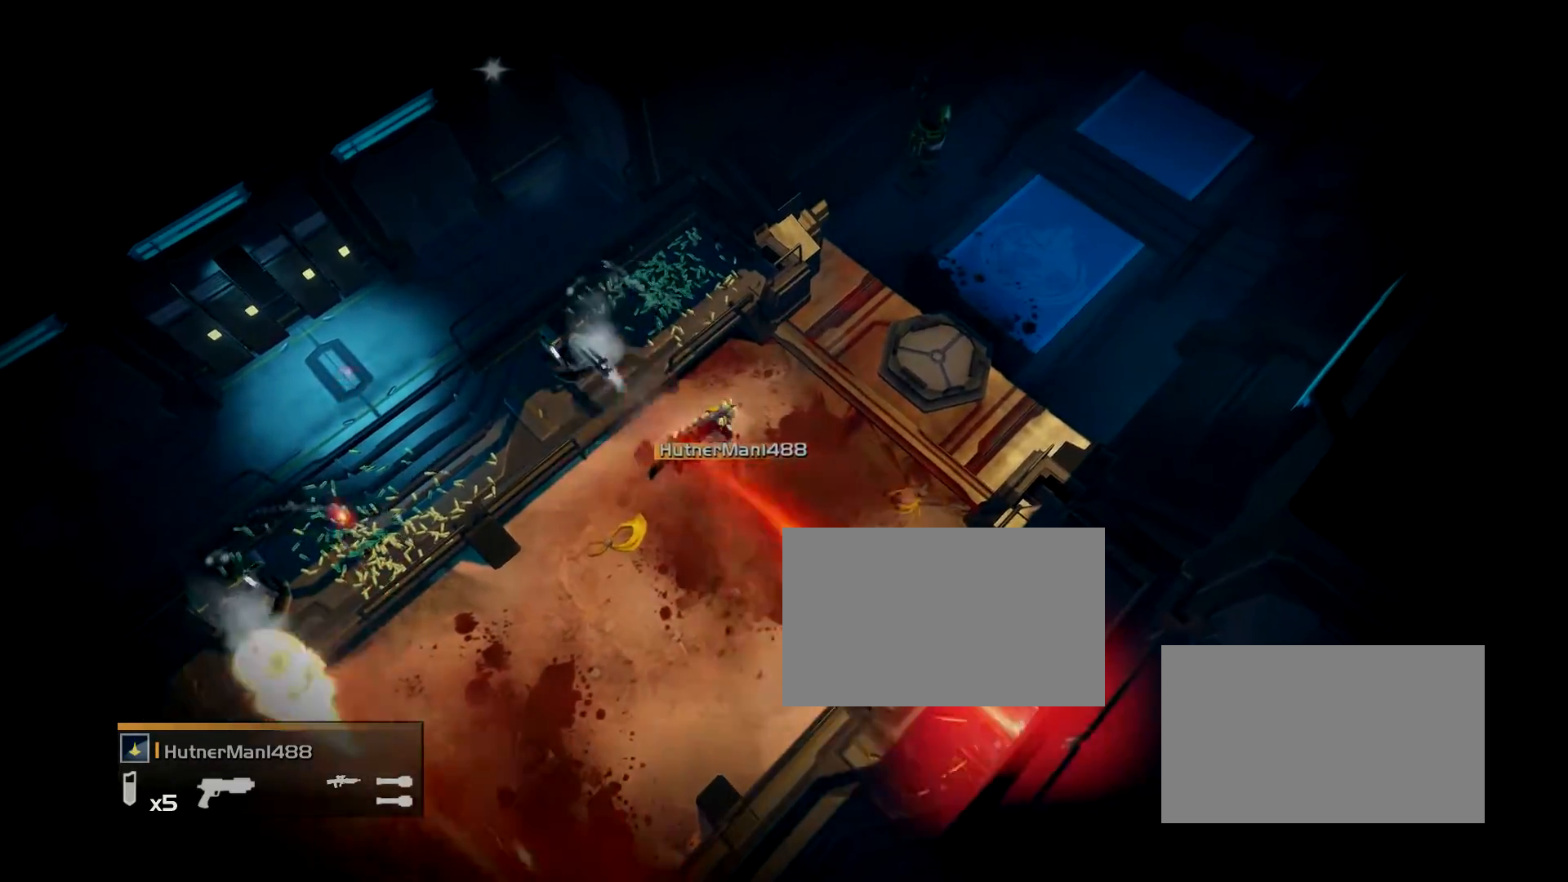
{"buttons": ["SQUARE"], "events": [[384, "SQUARE", "down"]]}
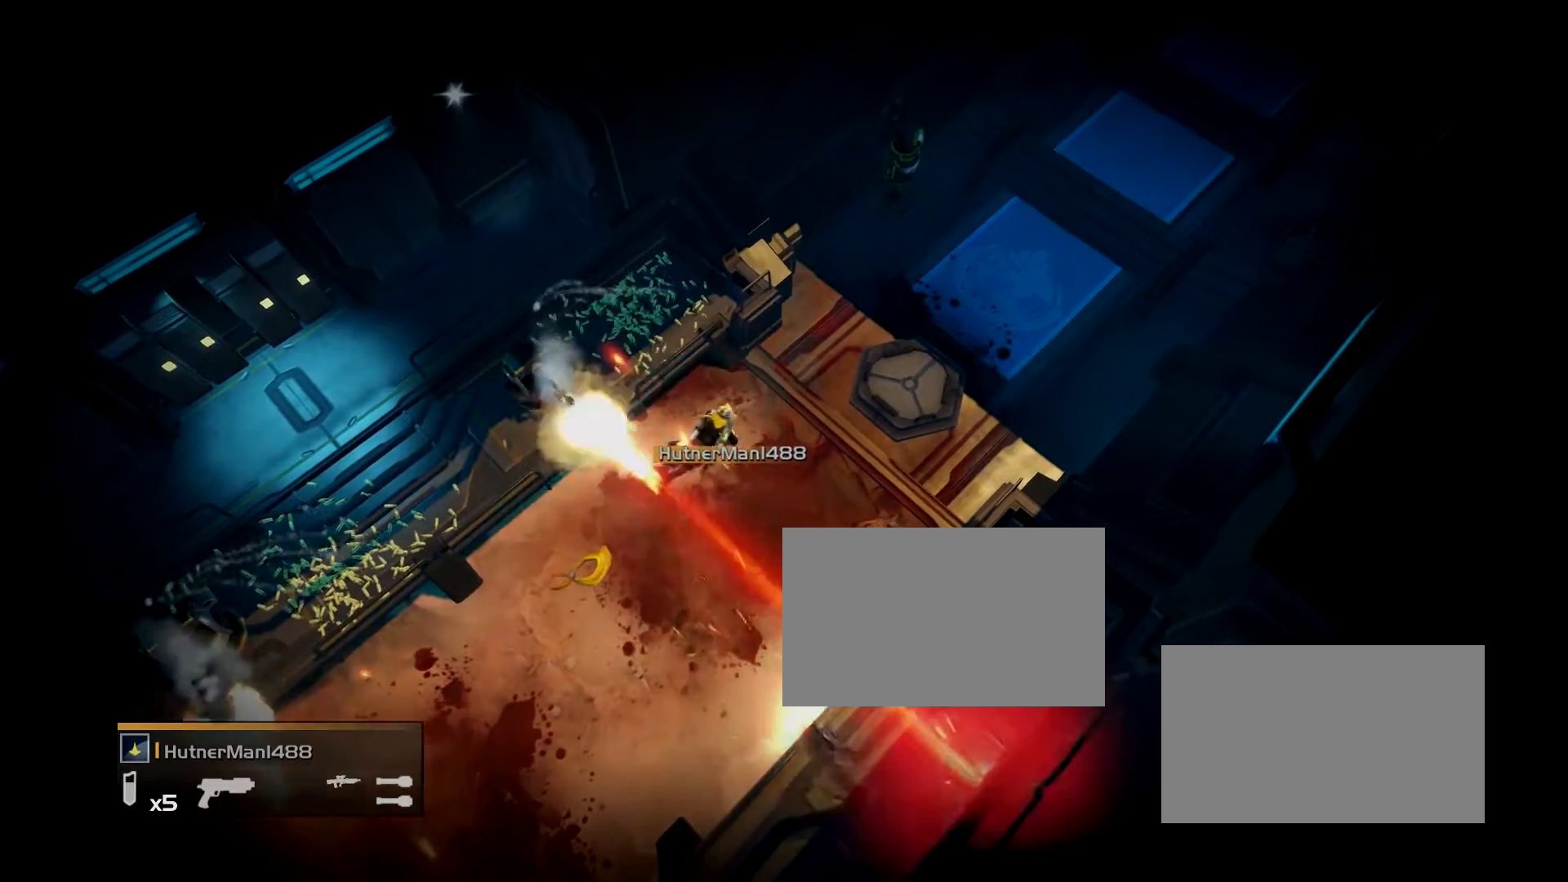
{"buttons": [], "events": [[384, "SQUARE", "up"]]}